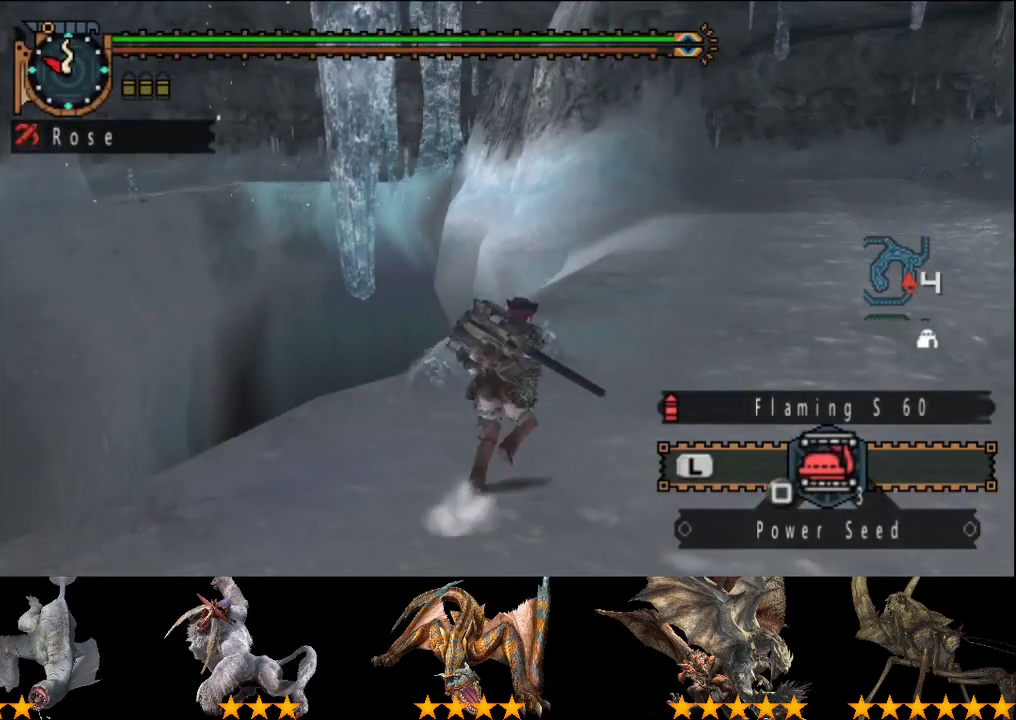
Gameplay with a controller (PlayStation layout); each line is a JSON object with the inputs held at the frame after it. "events" lists button and stick changes between this image and that frame as [ms after this image, input, new state], when the widget could be followed in between. This overlay highlights the sticks when they move; stick clicks (L3 R3) are not distinguishable. Not read: CROSS L3 R3.
{"buttons": ["R2"], "left_stick": "up-right", "right_stick": "center"}
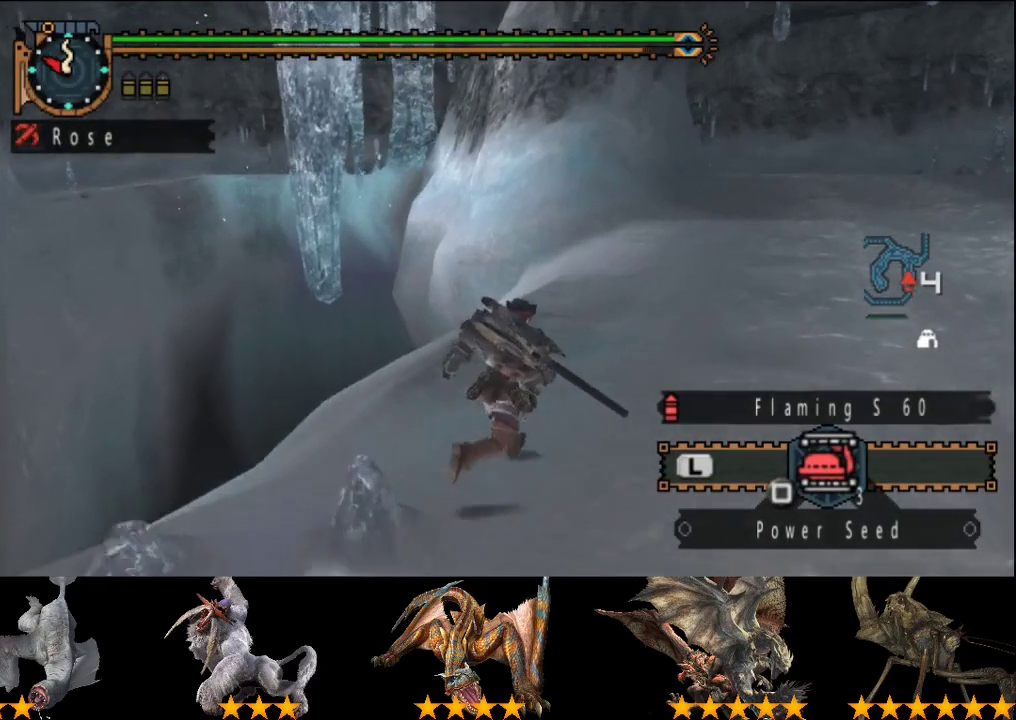
{"buttons": ["R2"], "left_stick": "up-right", "right_stick": "center", "events": []}
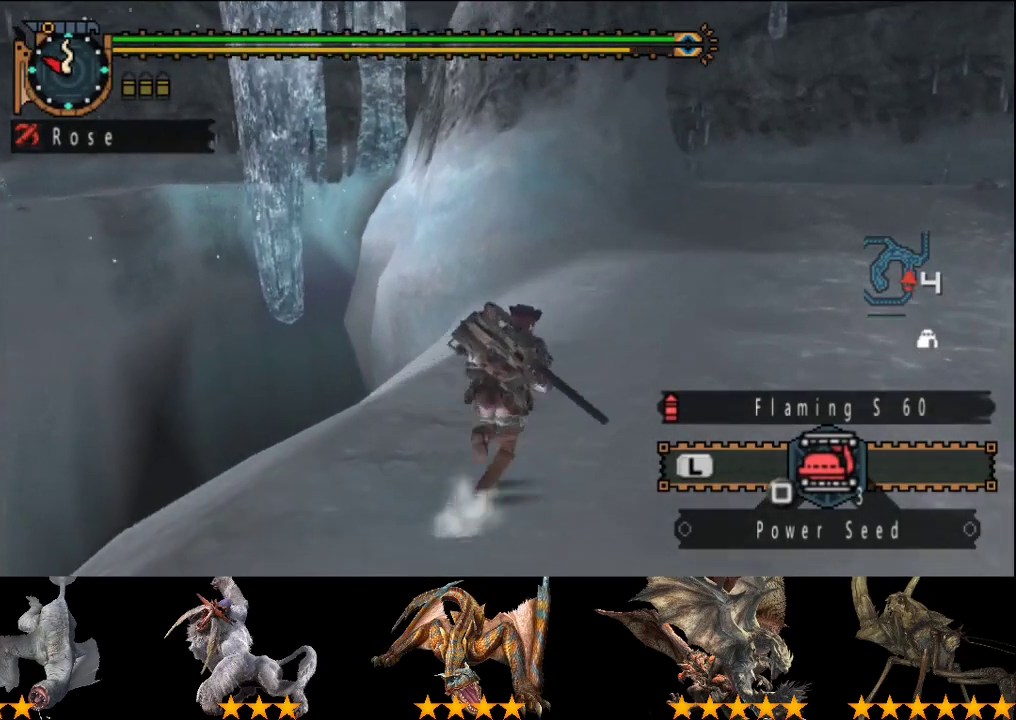
{"buttons": ["R2"], "left_stick": "up-right", "right_stick": "center", "events": []}
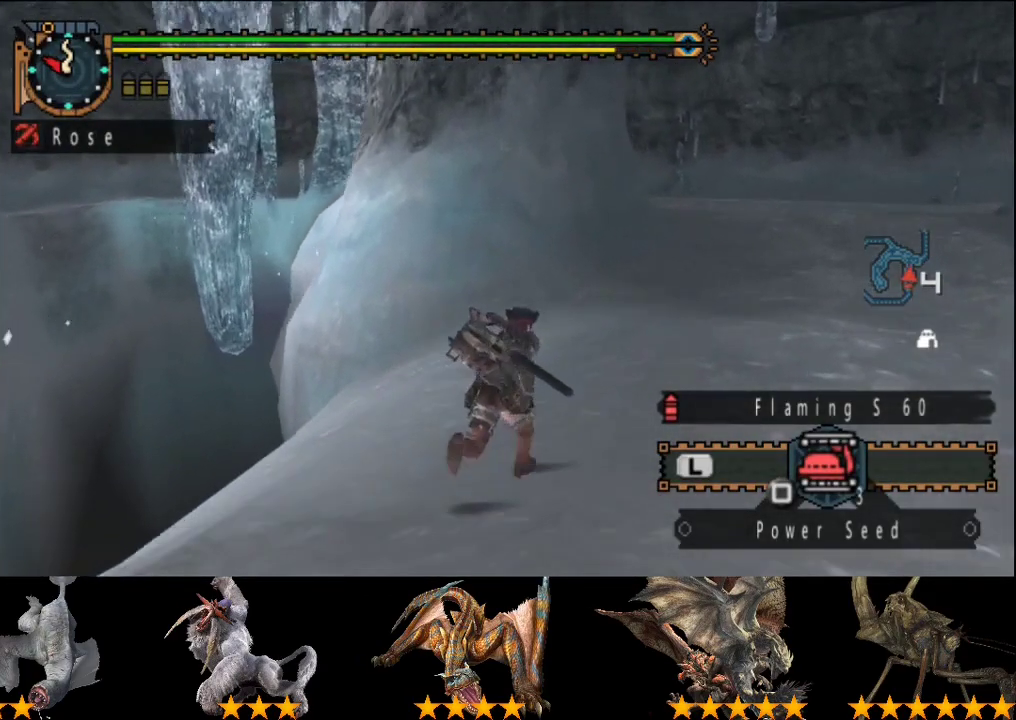
{"buttons": ["R2"], "left_stick": "up-right", "right_stick": "center", "events": []}
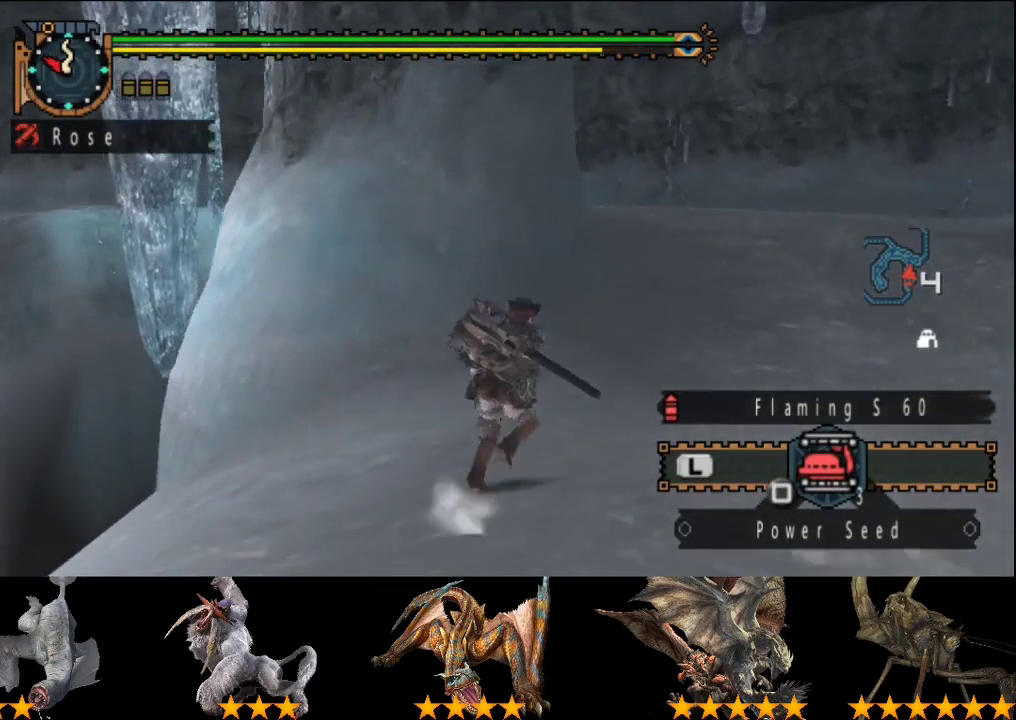
{"buttons": ["R2"], "left_stick": "up-right", "right_stick": "center", "events": []}
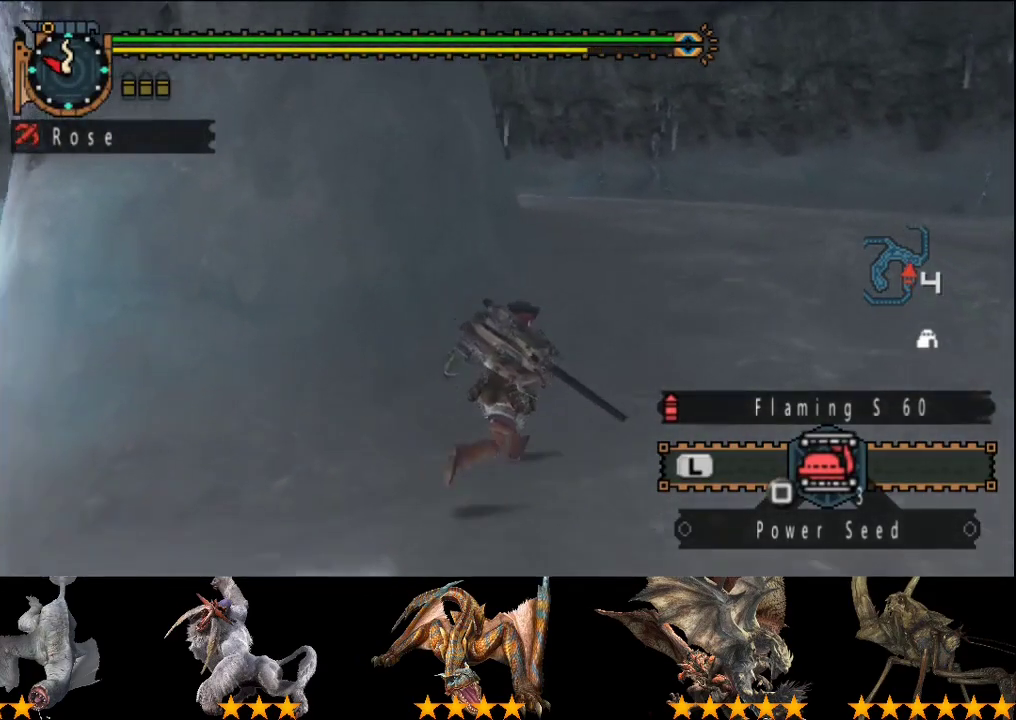
{"buttons": ["R2"], "left_stick": "up", "right_stick": "center", "events": [[317, "right_stick", "left"], [333, "left_stick", "up"], [467, "right_stick", "center"]]}
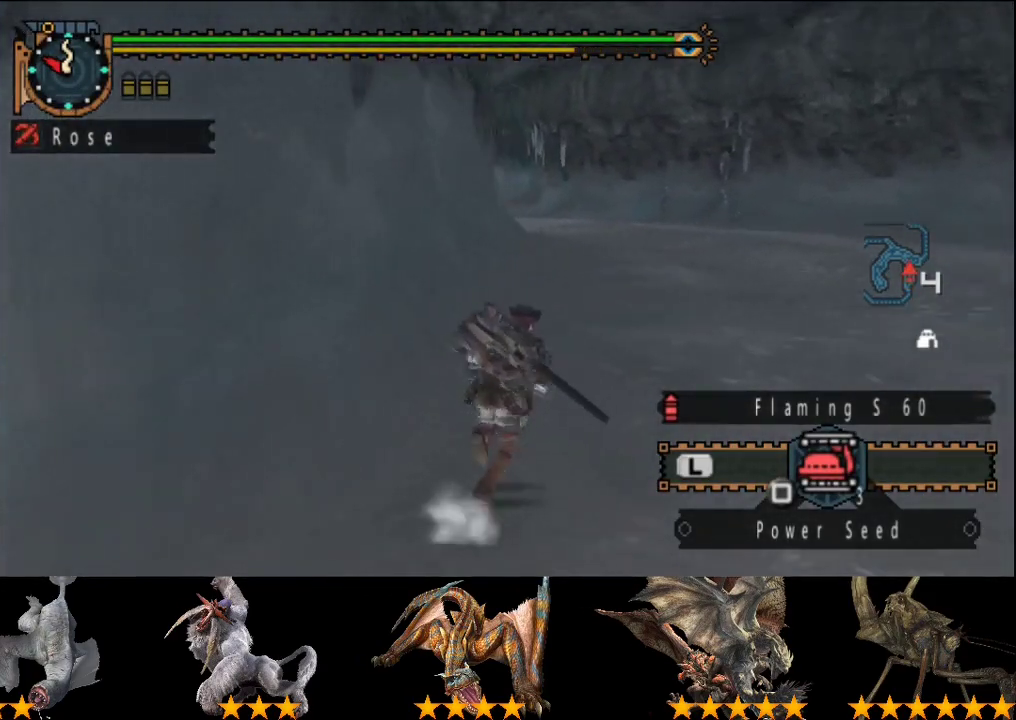
{"buttons": ["R2"], "left_stick": "up", "right_stick": "center", "events": []}
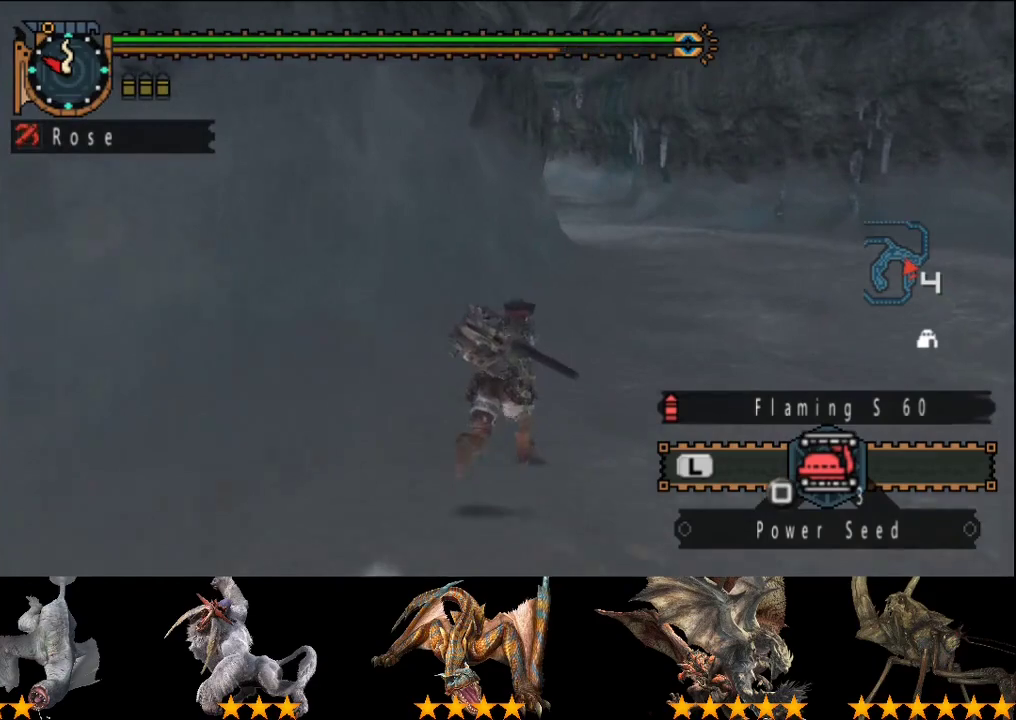
{"buttons": ["R2"], "left_stick": "up", "right_stick": "center", "events": []}
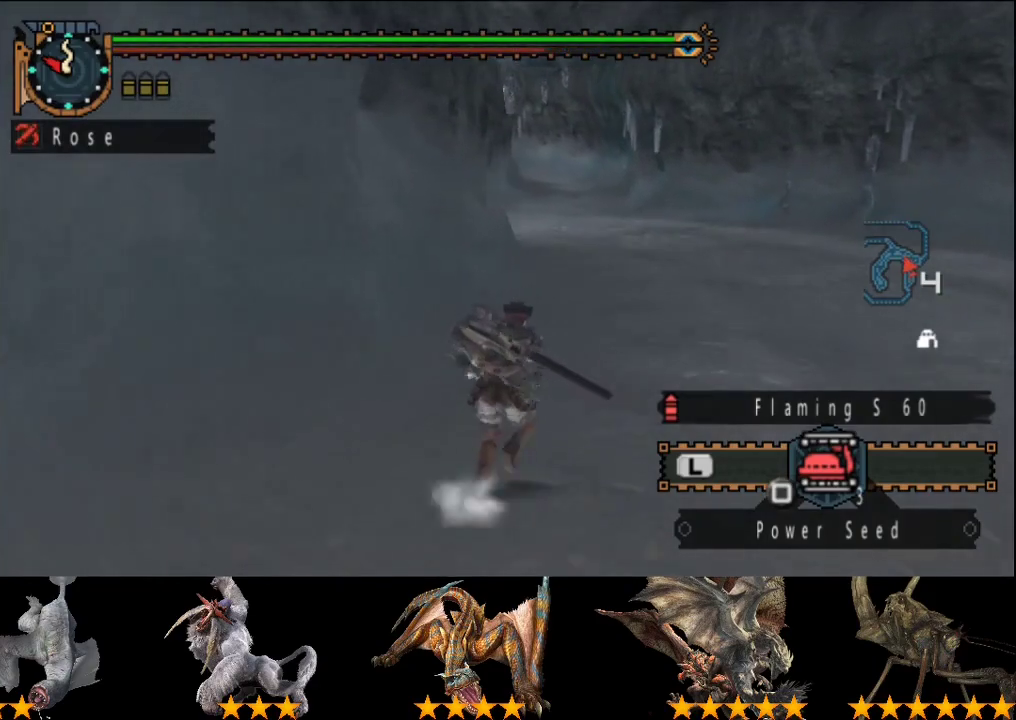
{"buttons": ["R2"], "left_stick": "up", "right_stick": "center", "events": []}
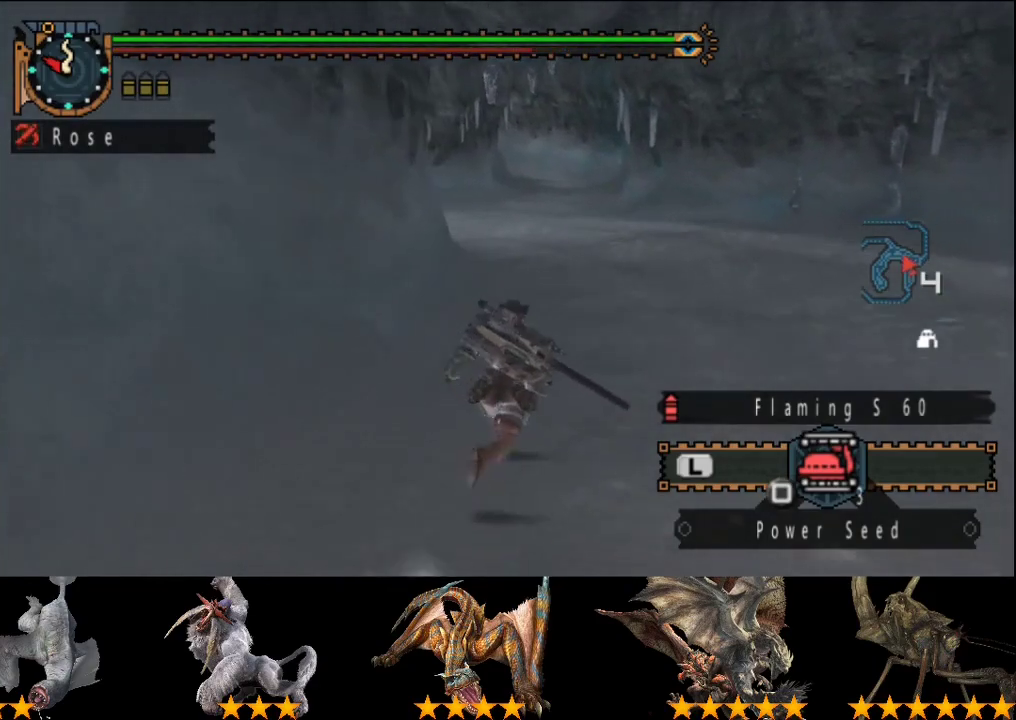
{"buttons": ["R2"], "left_stick": "up", "right_stick": "center", "events": []}
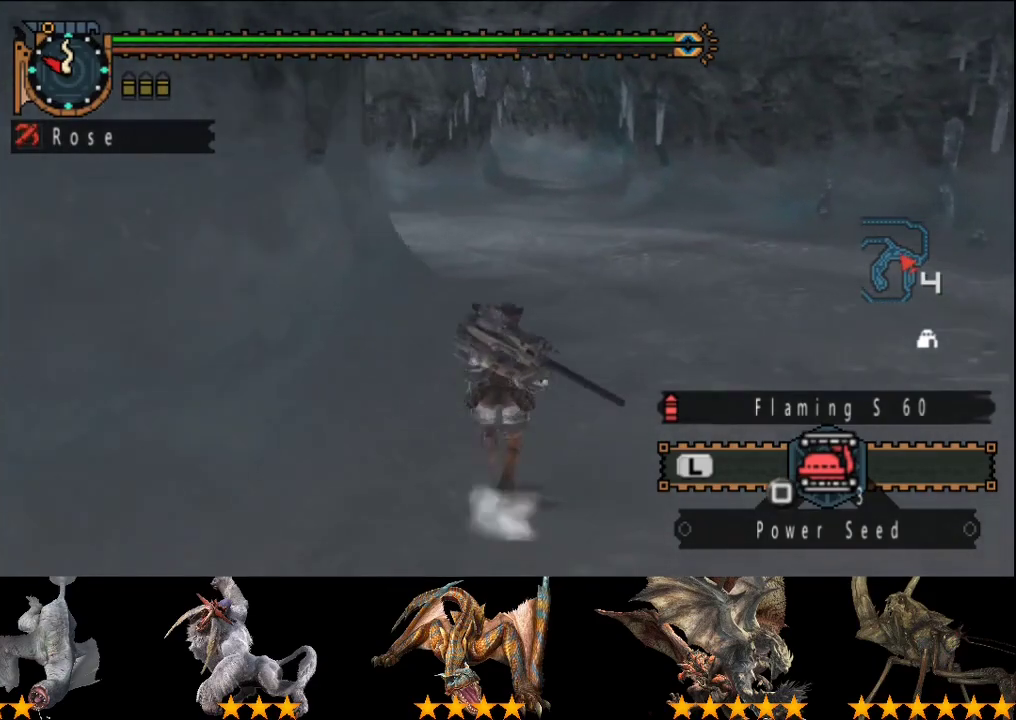
{"buttons": ["R2"], "left_stick": "up", "right_stick": "center", "events": []}
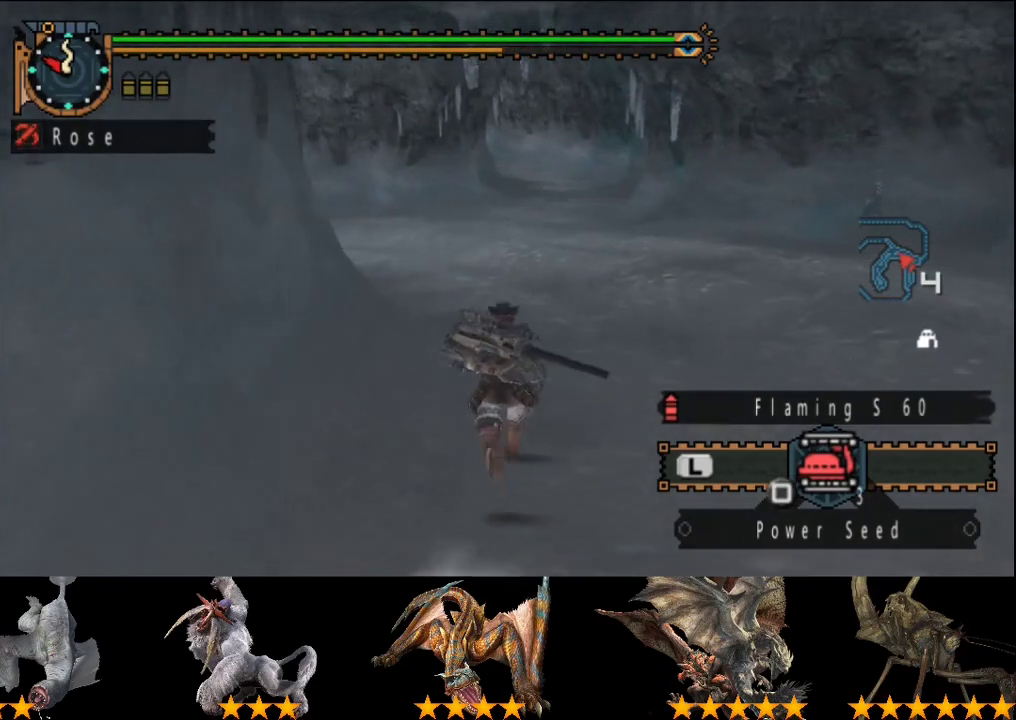
{"buttons": ["R2"], "left_stick": "up", "right_stick": "center", "events": []}
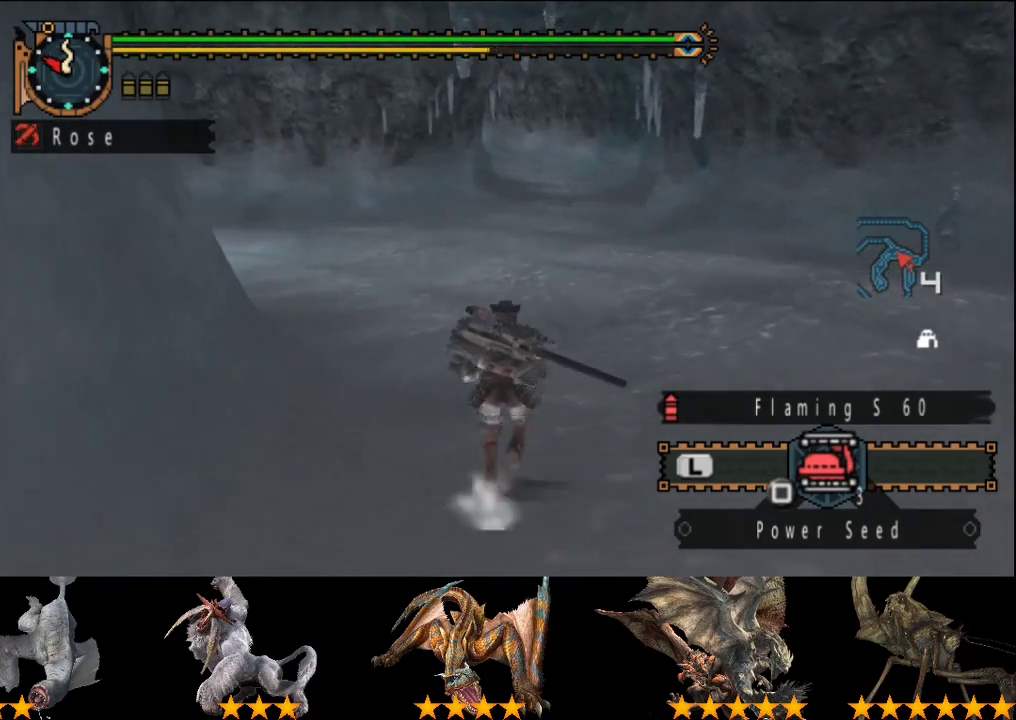
{"buttons": ["R2"], "left_stick": "up", "right_stick": "center", "events": []}
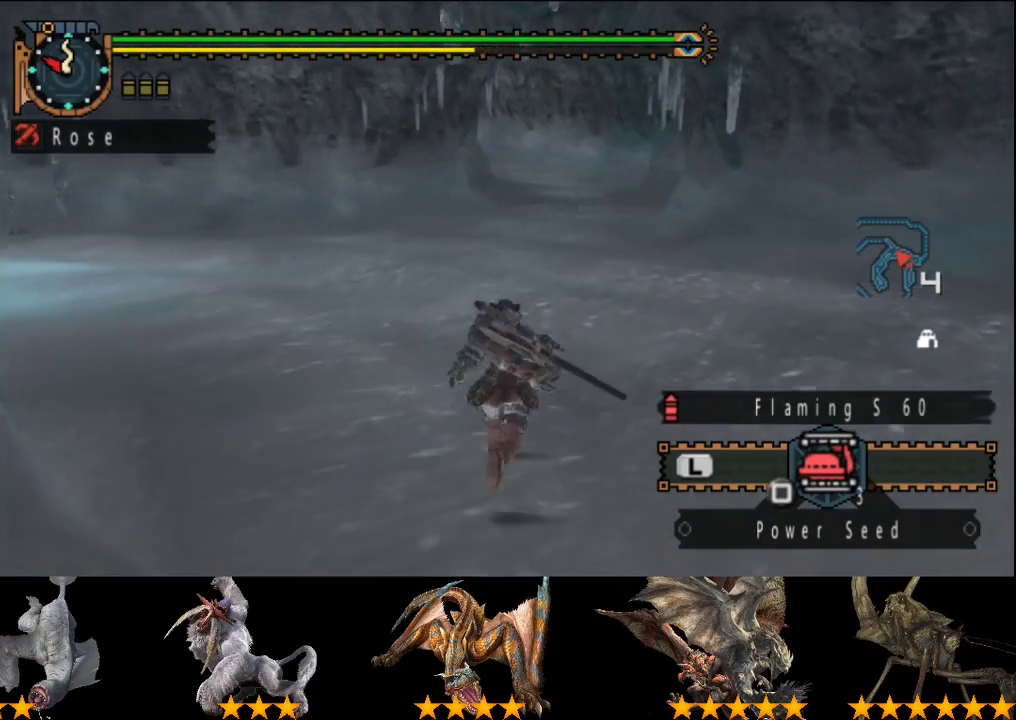
{"buttons": ["R2"], "left_stick": "up", "right_stick": "center", "events": []}
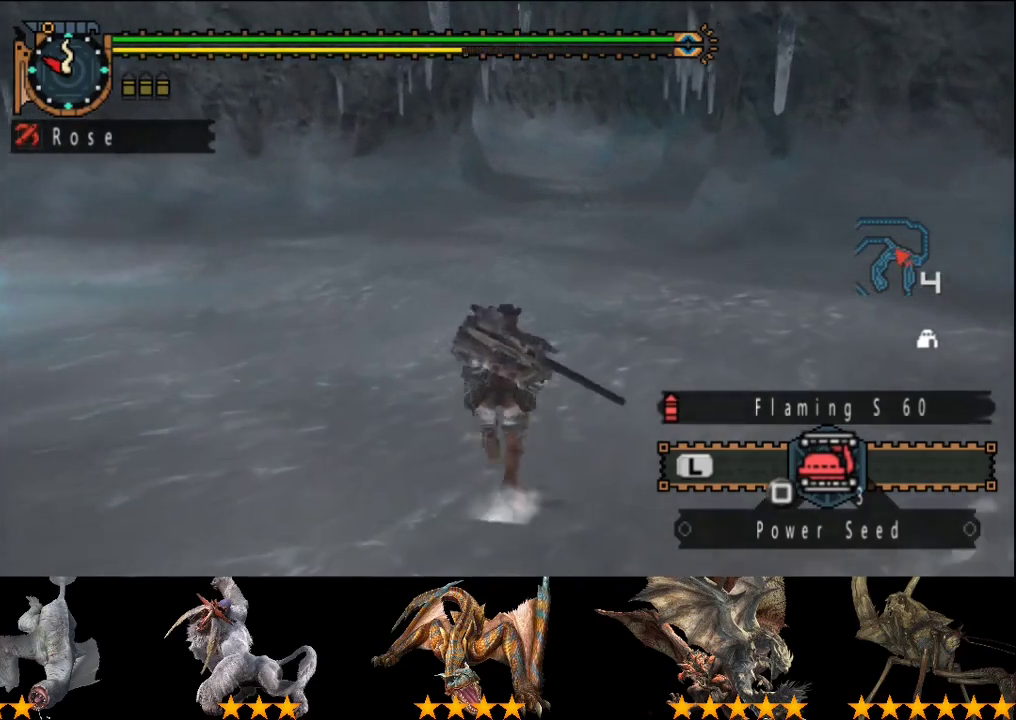
{"buttons": ["R2"], "left_stick": "up", "right_stick": "center", "events": []}
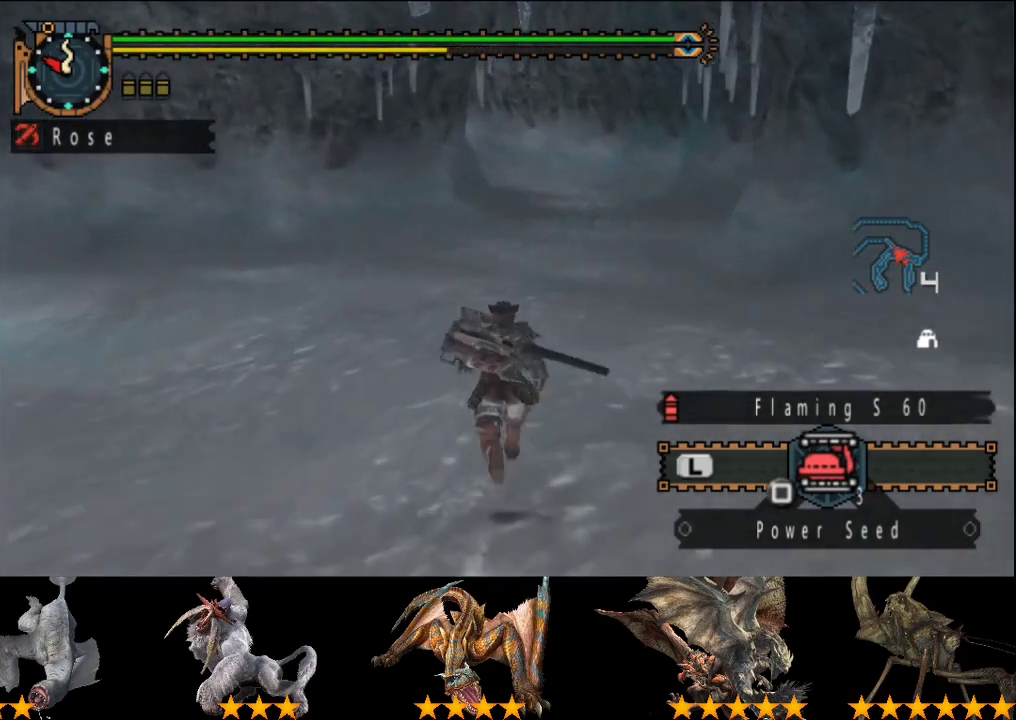
{"buttons": ["R2"], "left_stick": "up", "right_stick": "center", "events": []}
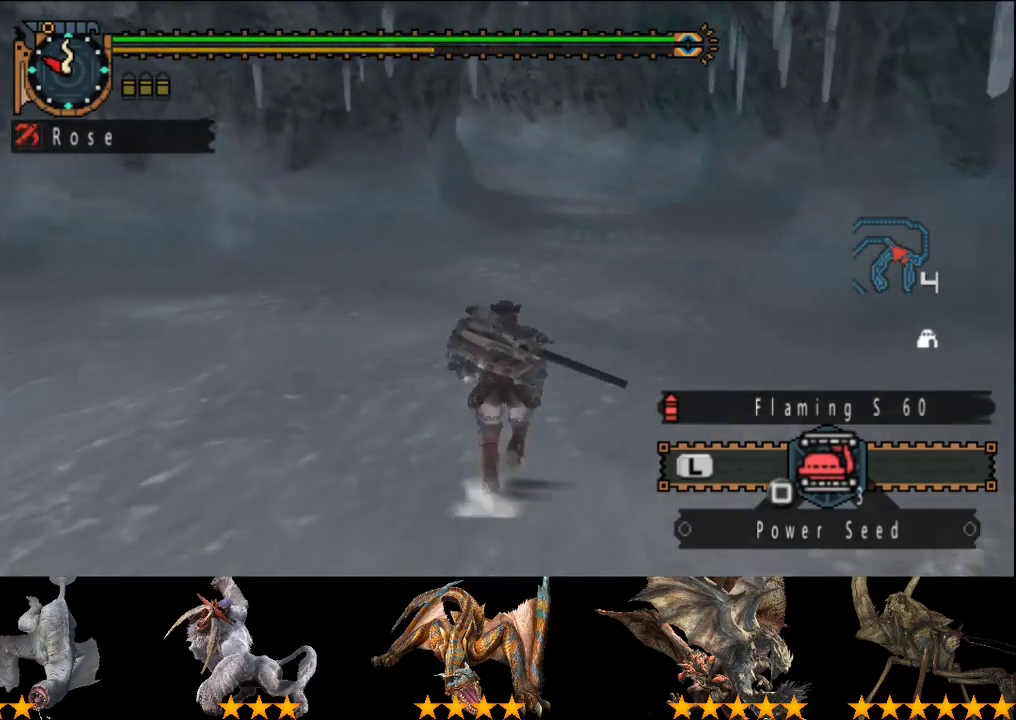
{"buttons": ["R2"], "left_stick": "up", "right_stick": "center", "events": []}
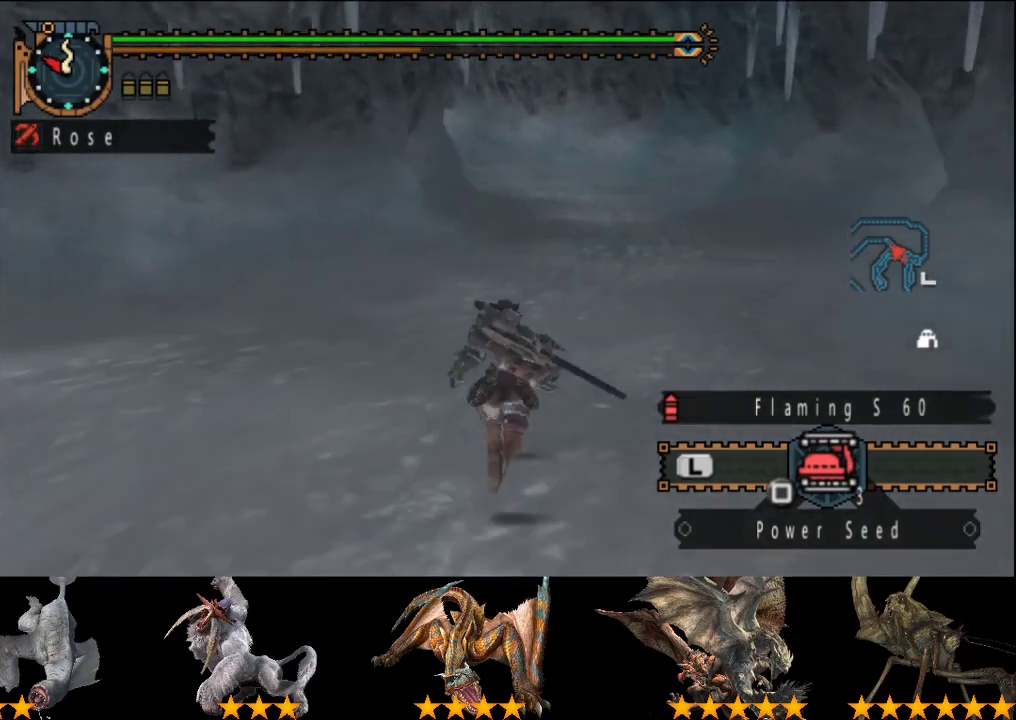
{"buttons": ["R2"], "left_stick": "up", "right_stick": "center", "events": []}
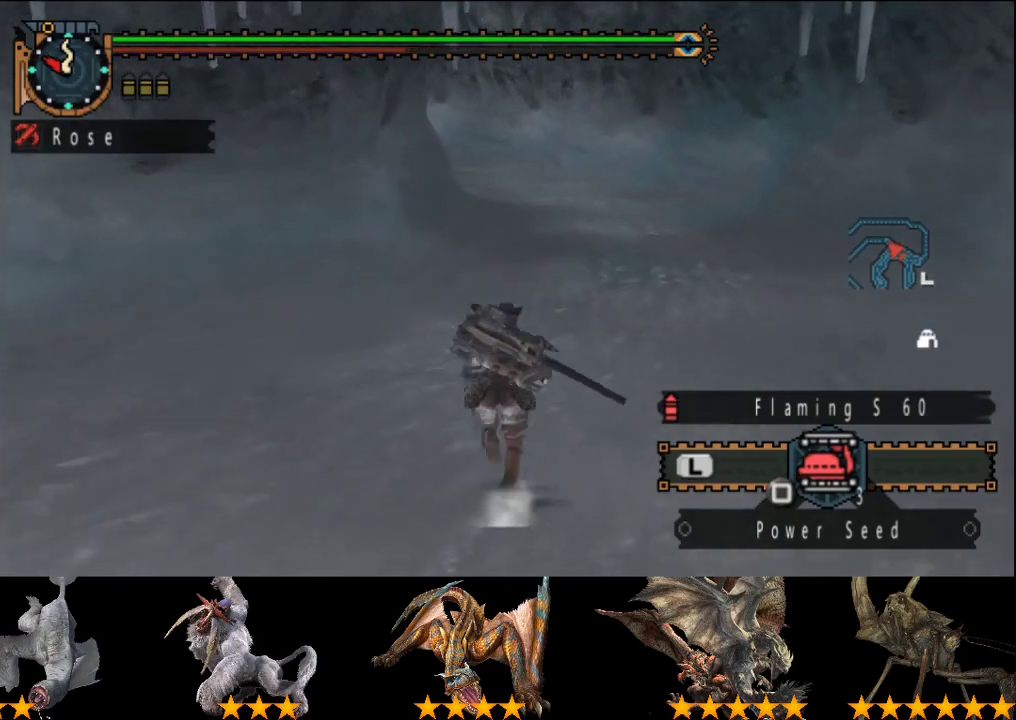
{"buttons": ["R2"], "left_stick": "up", "right_stick": "center", "events": []}
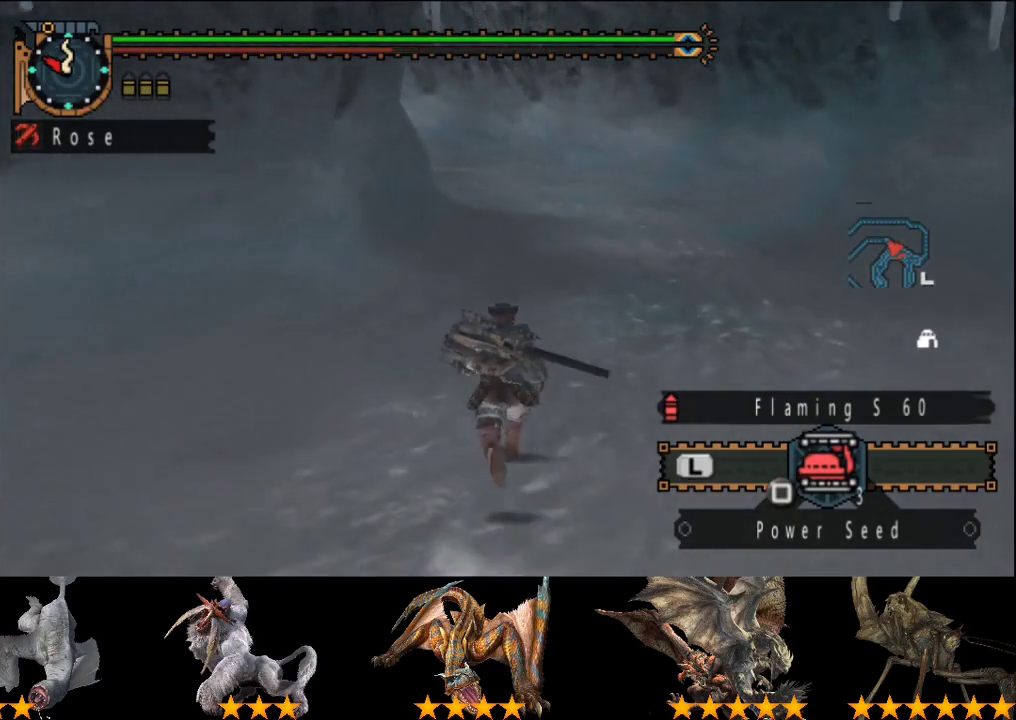
{"buttons": ["R2"], "left_stick": "up", "right_stick": "center", "events": [[283, "right_stick", "left"], [450, "right_stick", "center"]]}